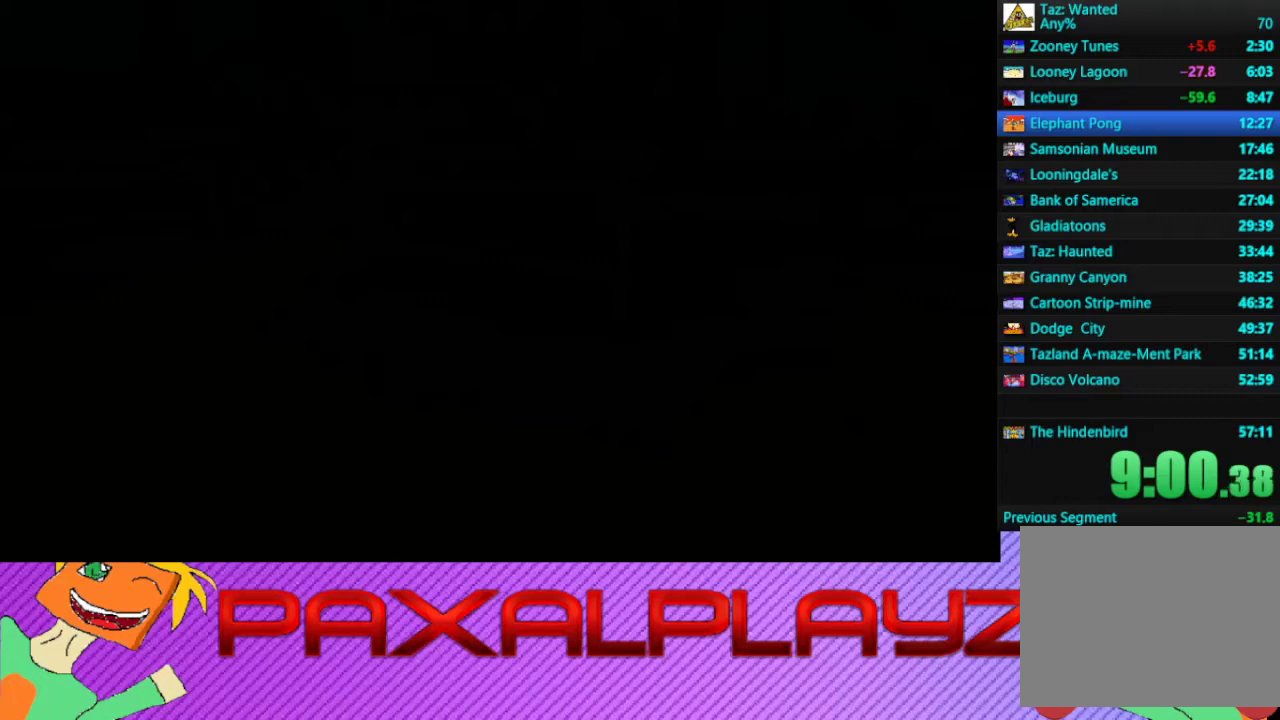
Gameplay with a controller (PlayStation layout); each line is a JSON object with the inputs held at the frame after it. "events" lists button and stick changes between this image and that frame as [ms after this image, input, new state], when the widget could be followed in between. Not read: R1 R3 right_stick.
{"buttons": ["CROSS"], "left_stick": "center", "events": [[233, "CROSS", "down"], [300, "CROSS", "up"], [500, "CROSS", "down"]]}
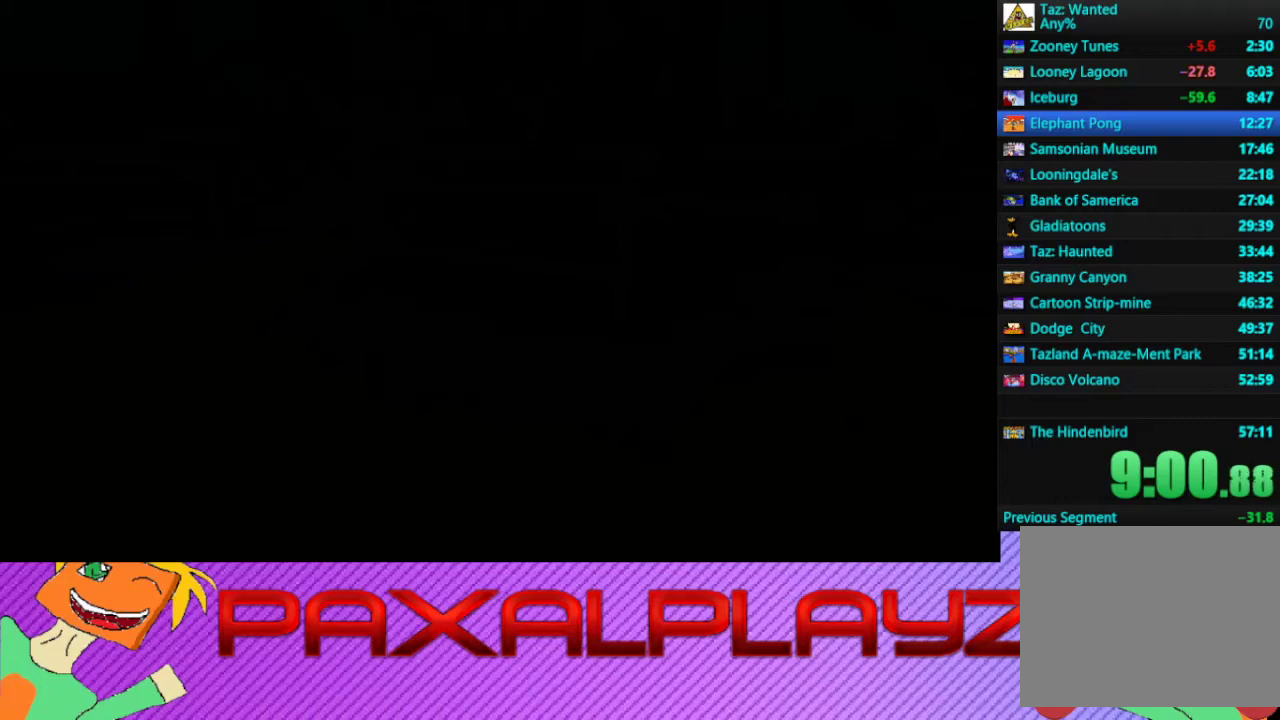
{"buttons": [], "left_stick": "center", "events": [[200, "CROSS", "up"], [300, "CROSS", "down"], [367, "CROSS", "up"], [433, "CROSS", "down"], [500, "CROSS", "up"]]}
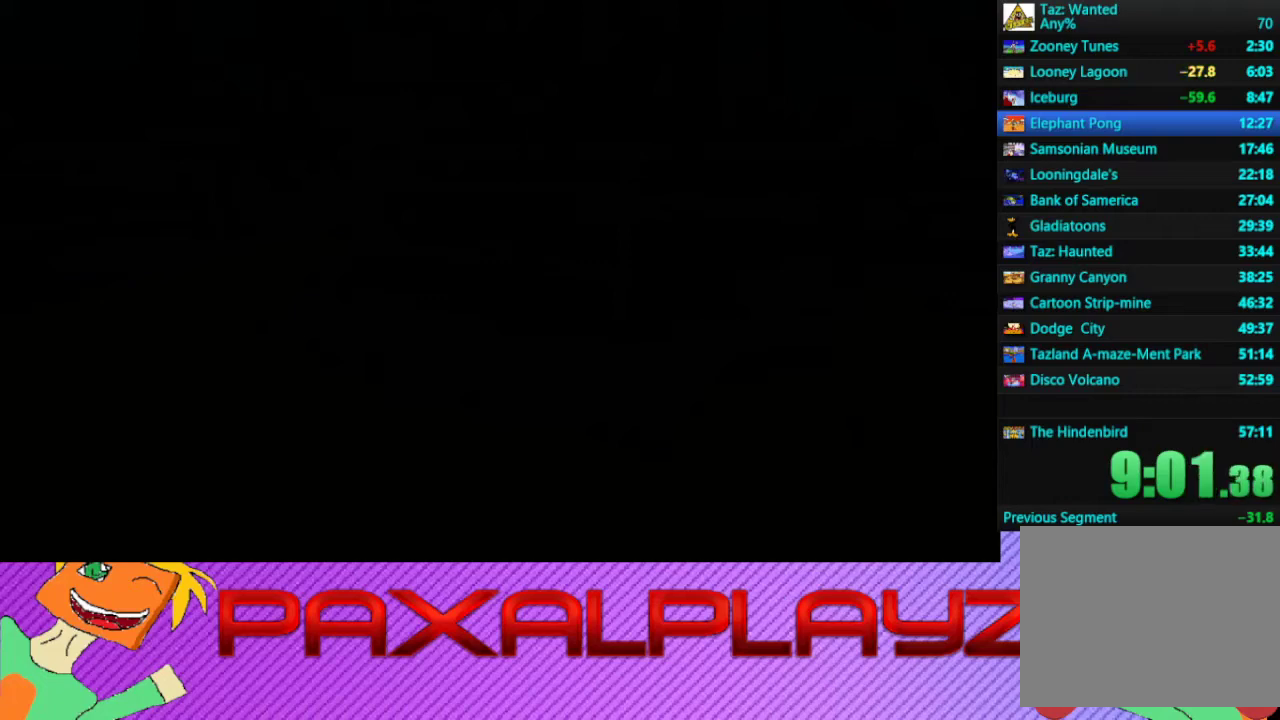
{"buttons": [], "left_stick": "center", "events": [[67, "CROSS", "down"], [133, "CROSS", "up"], [233, "CROSS", "down"], [300, "CROSS", "up"], [400, "CROSS", "down"], [467, "CROSS", "up"]]}
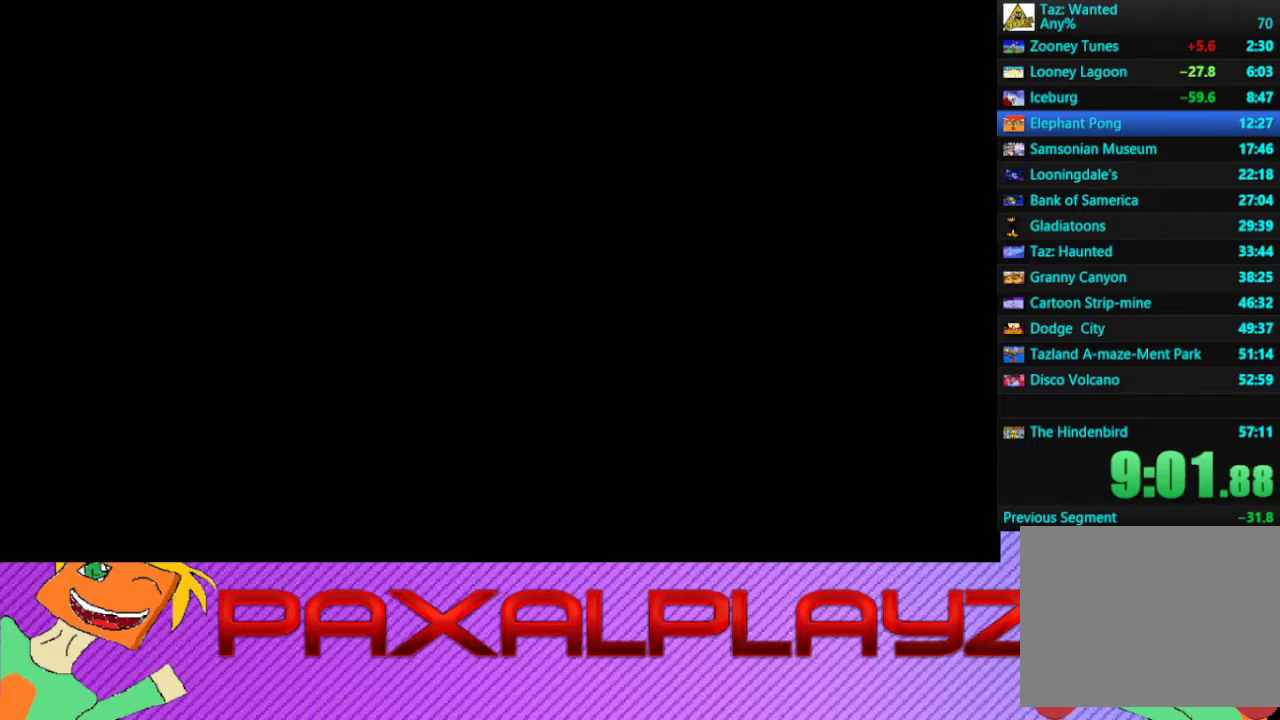
{"buttons": ["CROSS"], "left_stick": "center", "events": [[33, "CROSS", "down"], [100, "CROSS", "up"], [167, "CROSS", "down"], [267, "CROSS", "up"], [333, "CROSS", "down"], [400, "CROSS", "up"], [467, "CROSS", "down"]]}
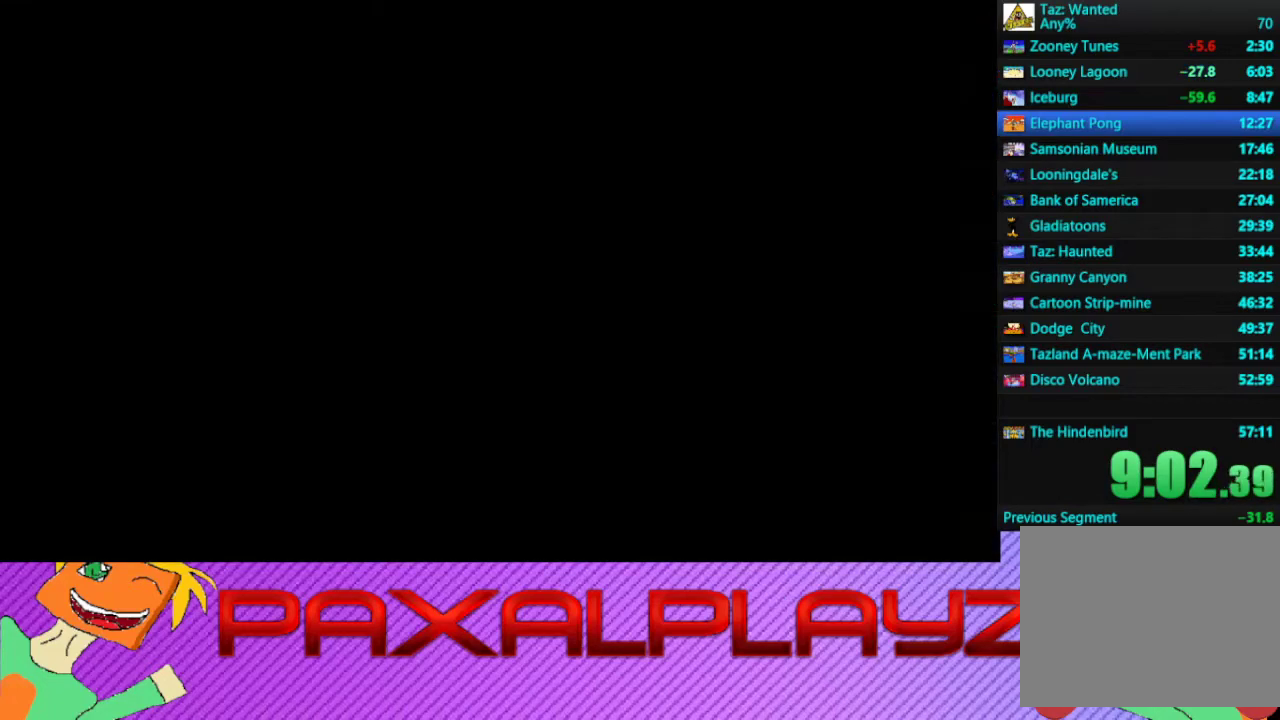
{"buttons": ["CROSS"], "left_stick": "center", "events": [[33, "CROSS", "up"], [133, "CROSS", "down"], [200, "CROSS", "up"], [300, "CROSS", "down"], [367, "CROSS", "up"], [433, "CROSS", "down"]]}
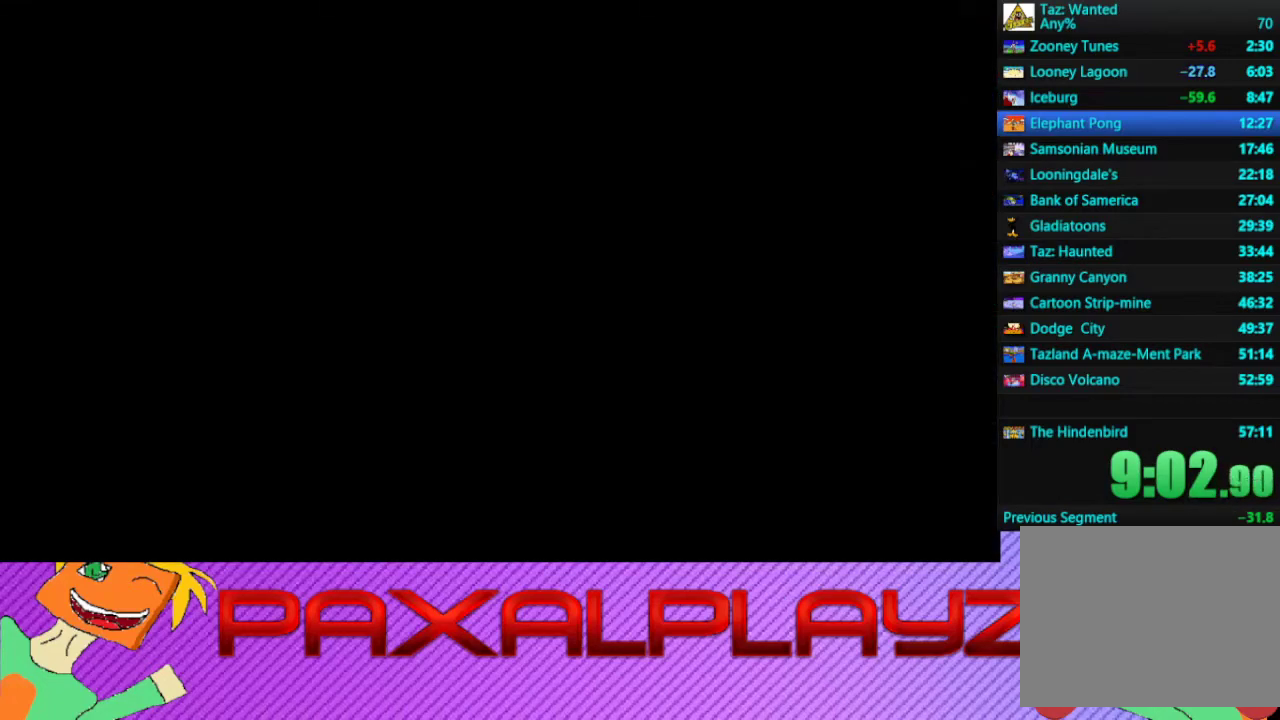
{"buttons": ["CROSS"], "left_stick": "center", "events": [[33, "CROSS", "up"], [133, "CROSS", "down"], [200, "CROSS", "up"], [433, "CROSS", "down"]]}
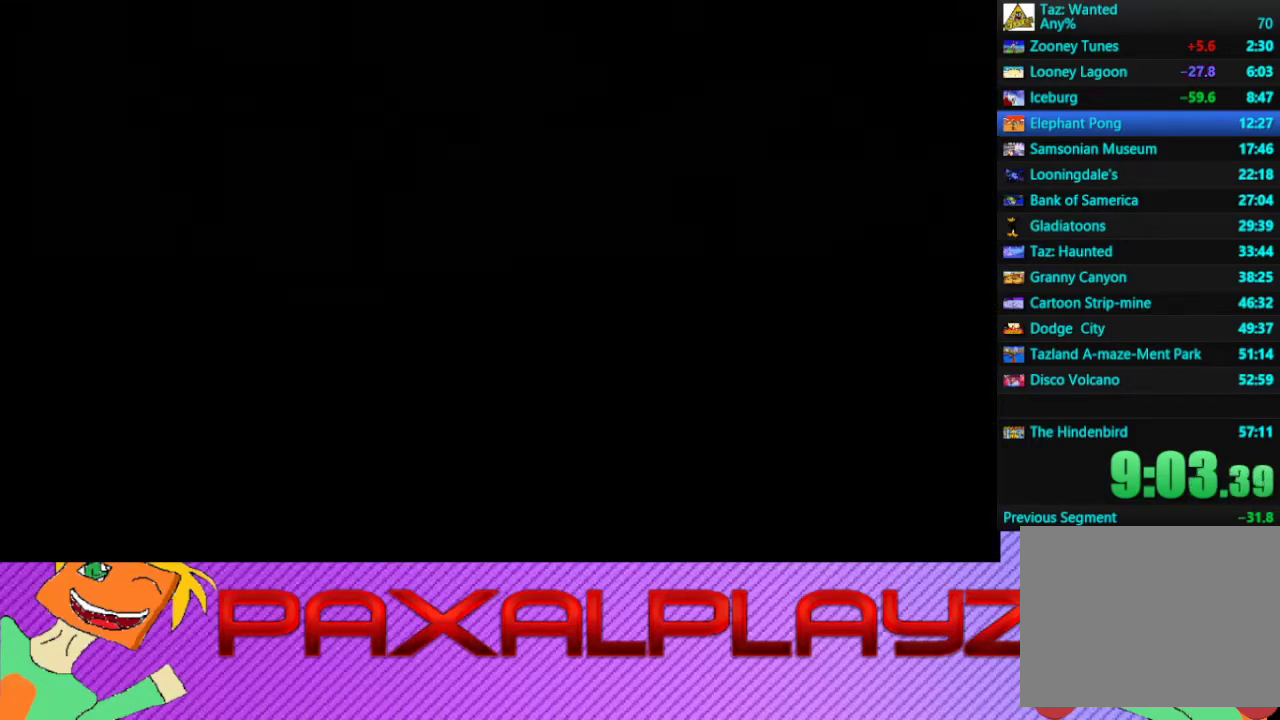
{"buttons": [], "left_stick": "center", "events": [[33, "CROSS", "up"], [100, "CROSS", "down"], [167, "CROSS", "up"], [267, "CROSS", "down"], [367, "CROSS", "up"], [433, "CROSS", "down"], [500, "CROSS", "up"]]}
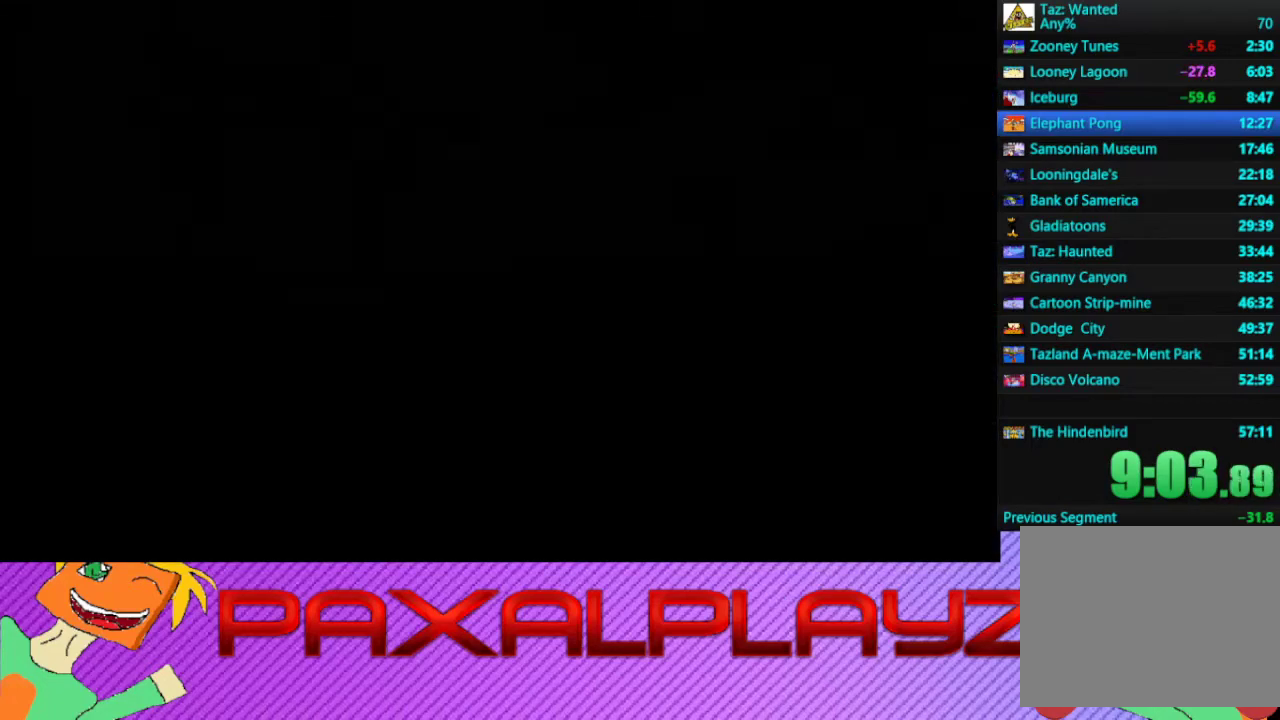
{"buttons": [], "left_stick": "center", "events": [[100, "CROSS", "down"], [167, "CROSS", "up"], [233, "CROSS", "down"], [433, "CROSS", "up"]]}
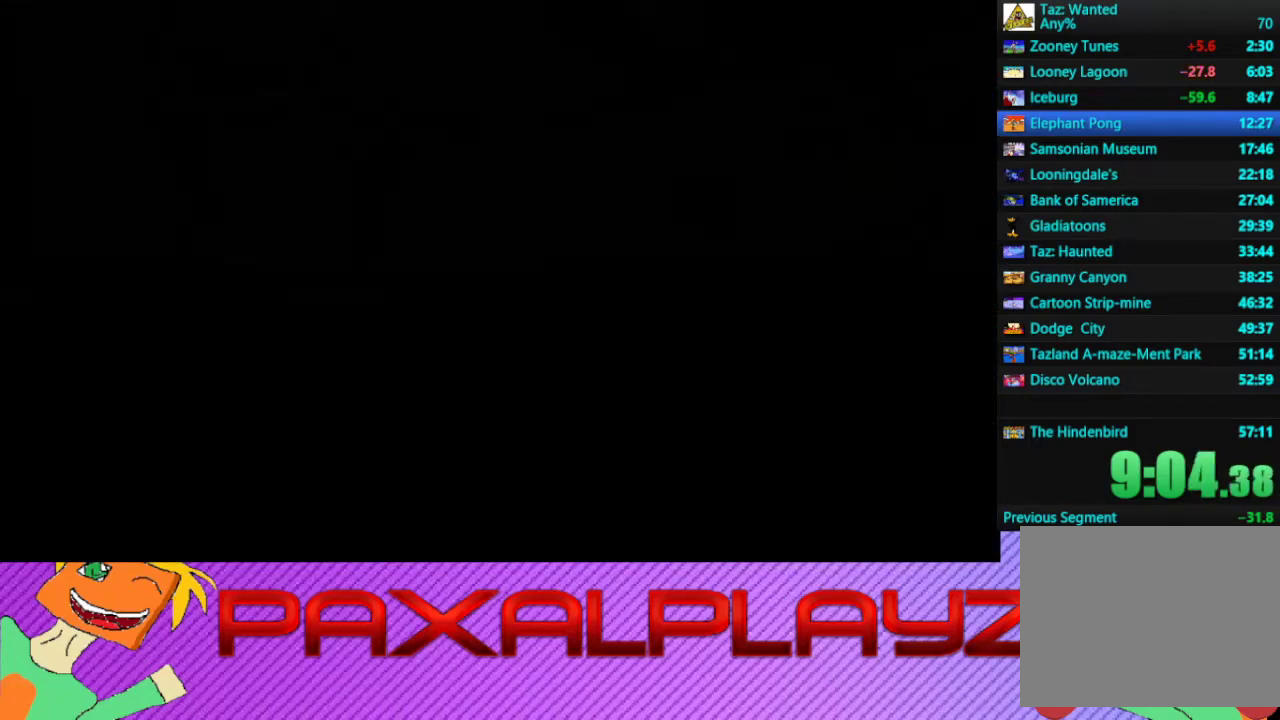
{"buttons": ["CROSS"], "left_stick": "center", "events": [[67, "CROSS", "down"], [133, "CROSS", "up"], [200, "CROSS", "down"], [267, "CROSS", "up"], [500, "CROSS", "down"]]}
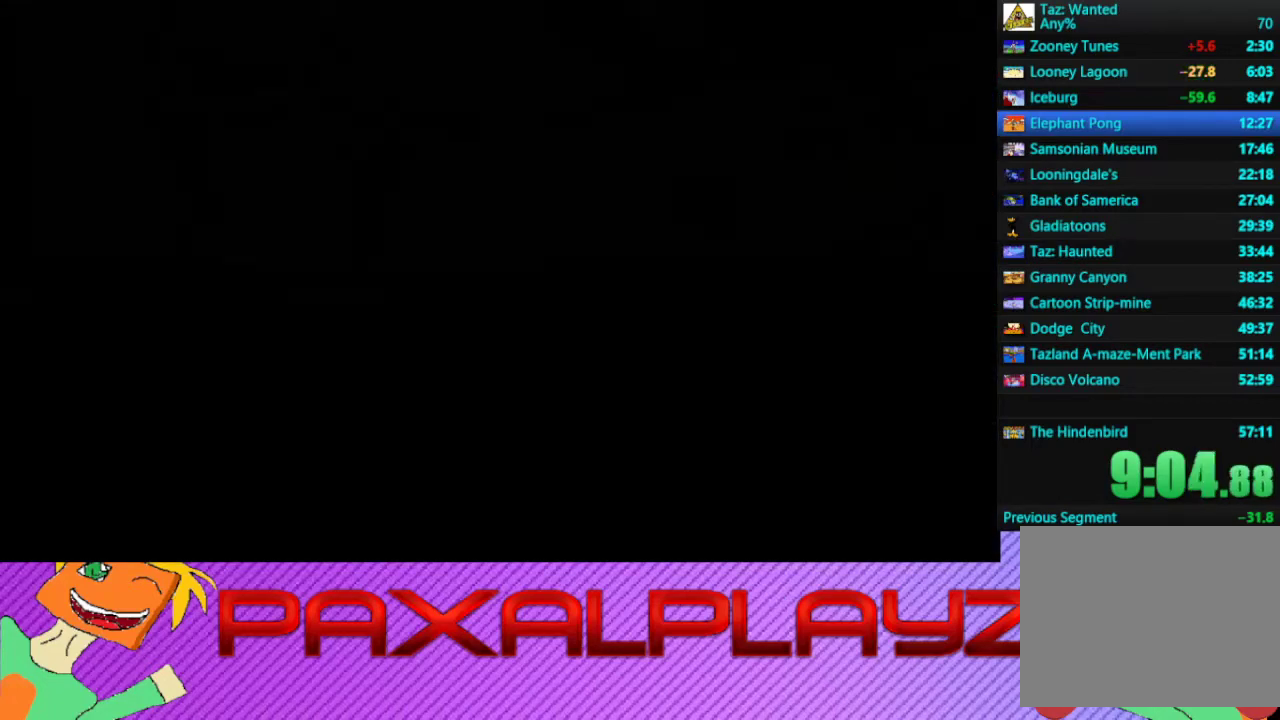
{"buttons": [], "left_stick": "center", "events": [[200, "CROSS", "up"], [300, "CROSS", "down"], [367, "CROSS", "up"], [433, "CROSS", "down"], [500, "CROSS", "up"]]}
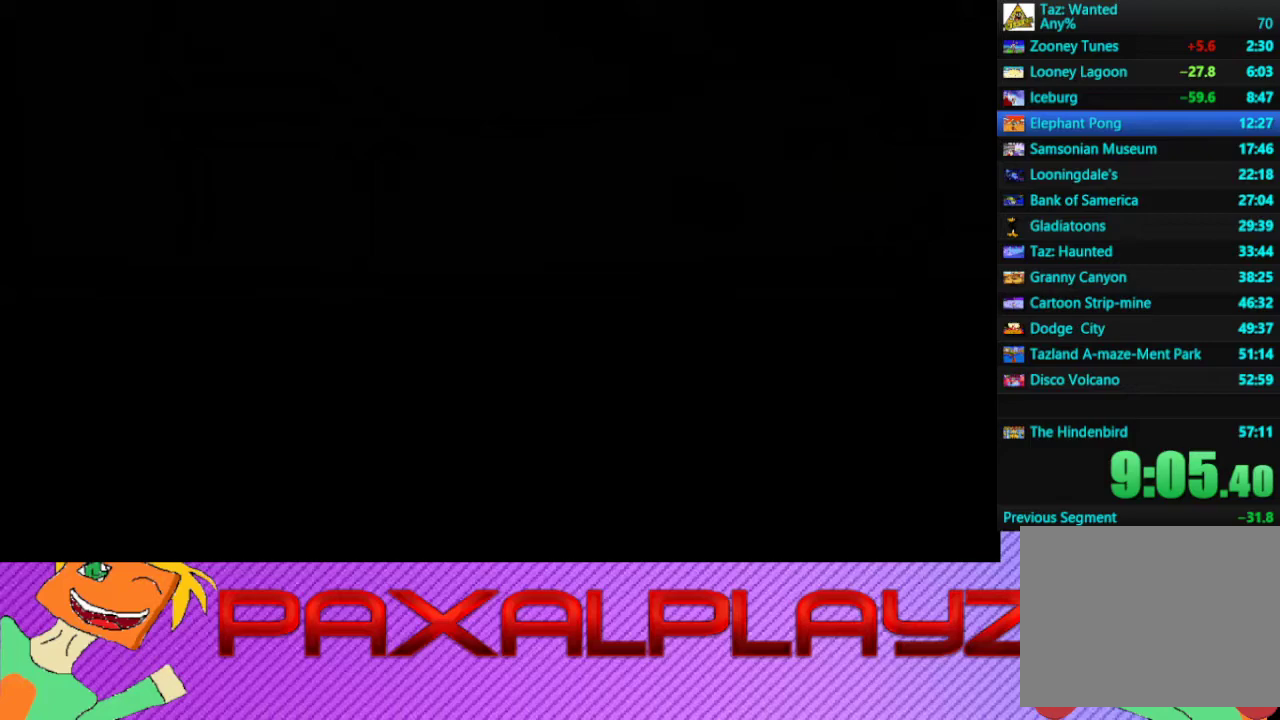
{"buttons": [], "left_stick": "center", "events": [[67, "CROSS", "down"], [133, "CROSS", "up"], [233, "CROSS", "down"], [300, "CROSS", "up"]]}
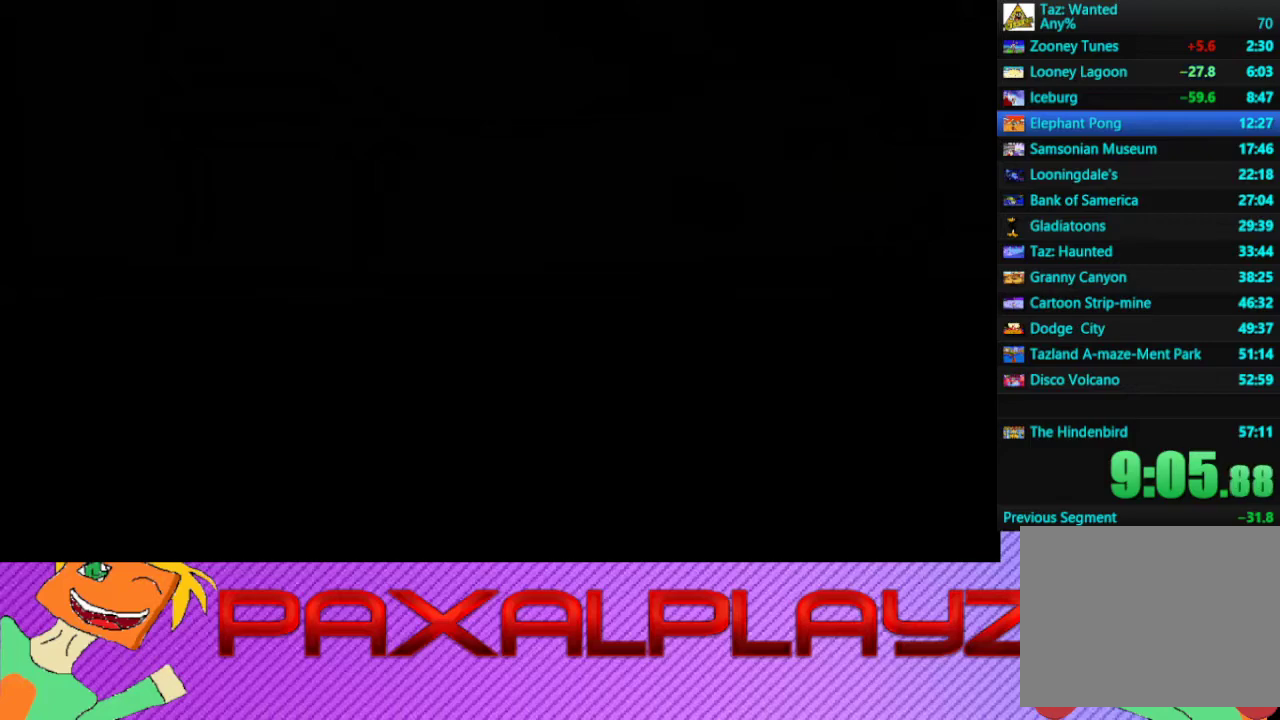
{"buttons": ["CROSS"], "left_stick": "center", "events": [[500, "CROSS", "down"]]}
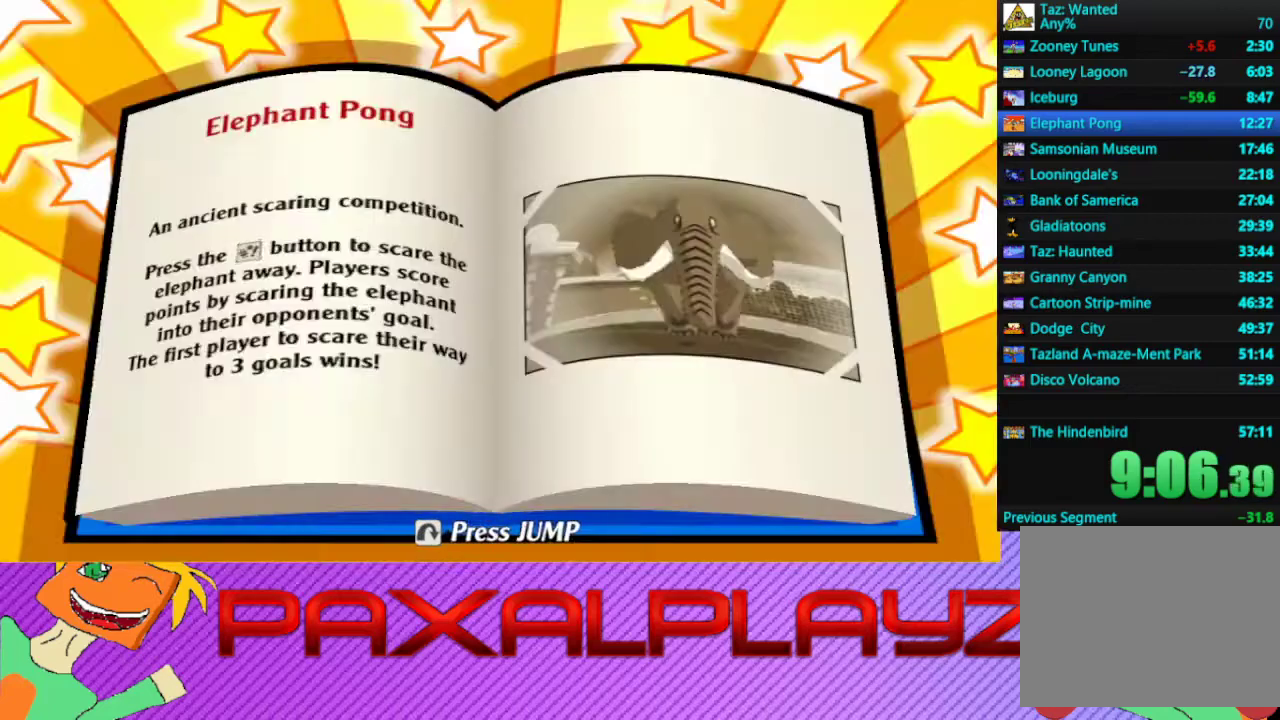
{"buttons": [], "left_stick": "center", "events": [[100, "CROSS", "up"]]}
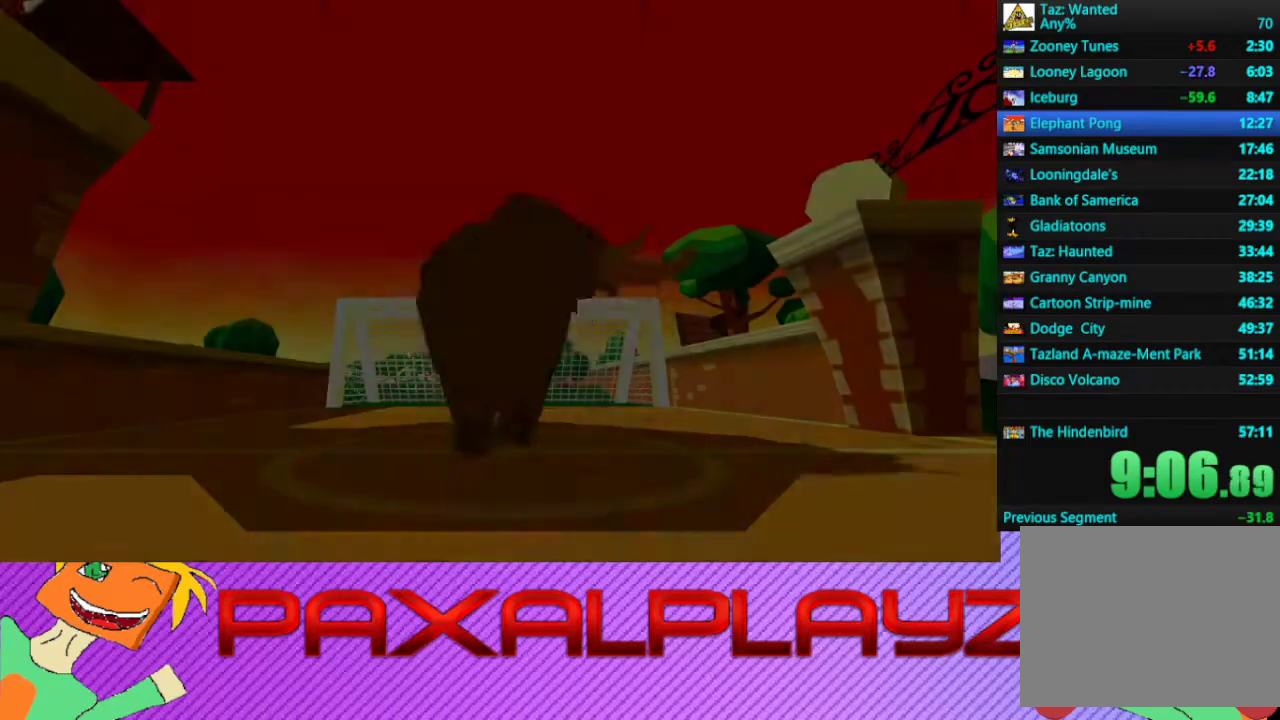
{"buttons": [], "left_stick": "center", "events": []}
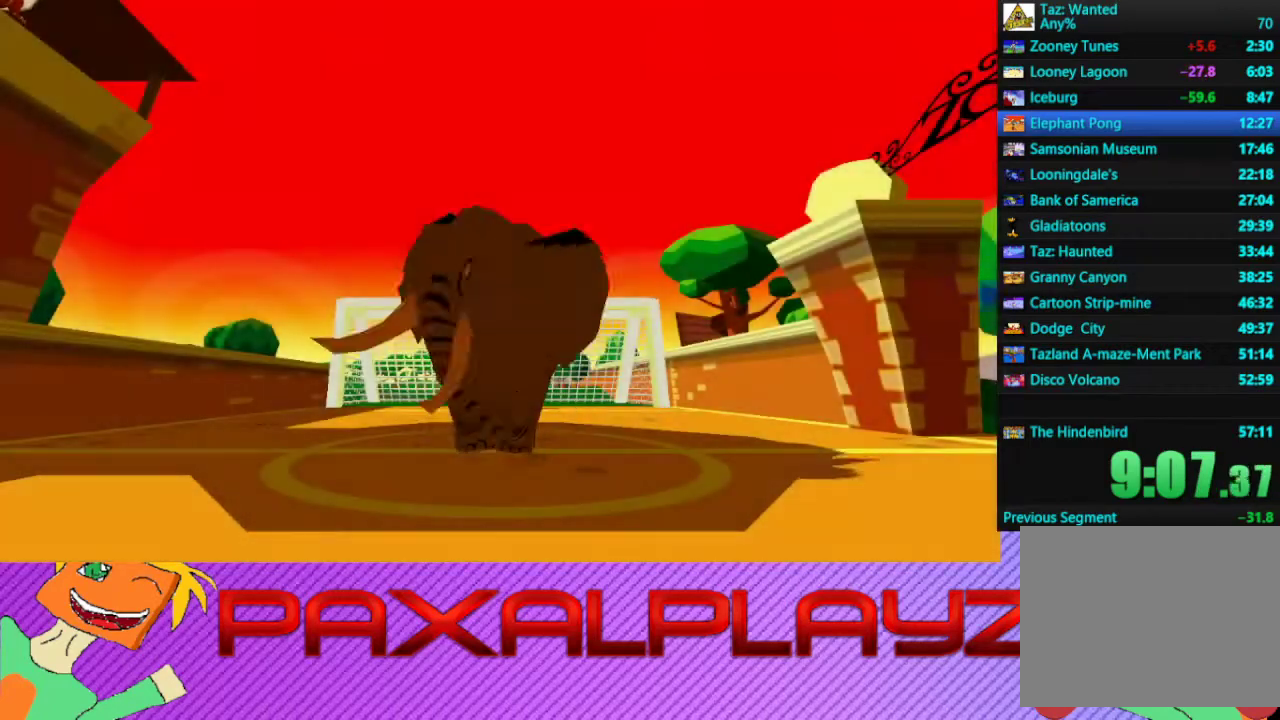
{"buttons": [], "left_stick": "center", "events": []}
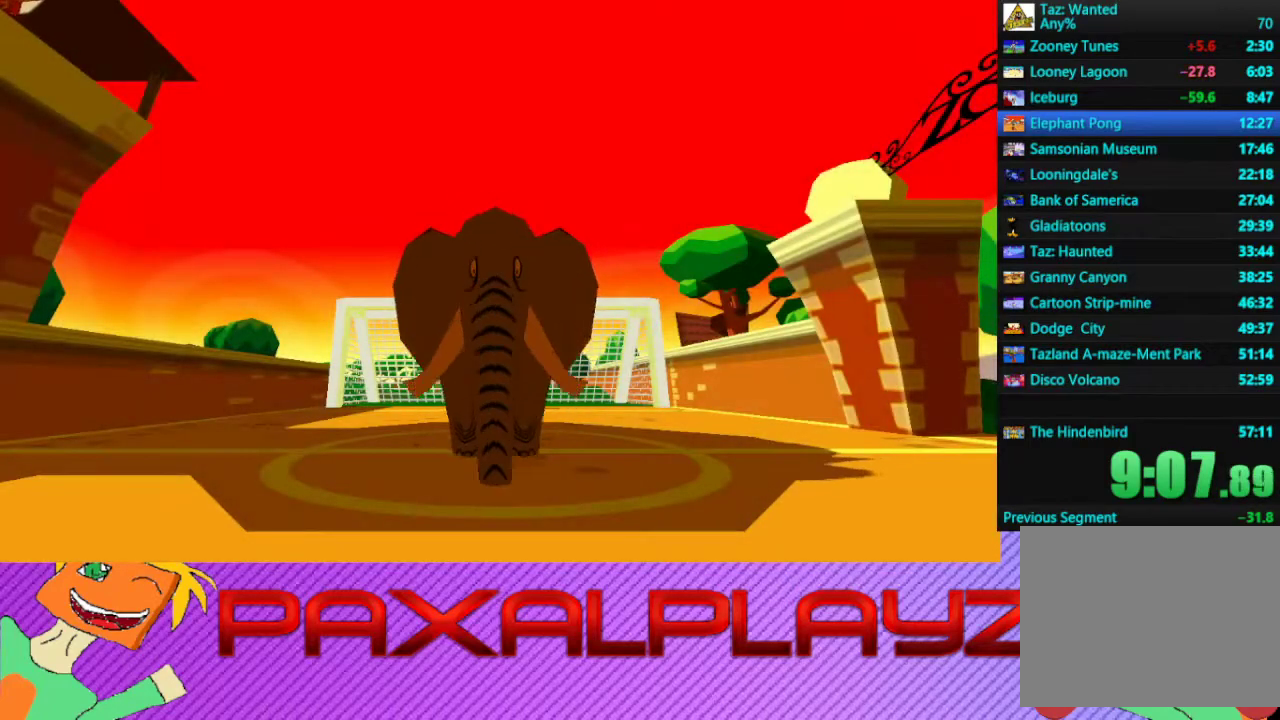
{"buttons": [], "left_stick": "center", "events": []}
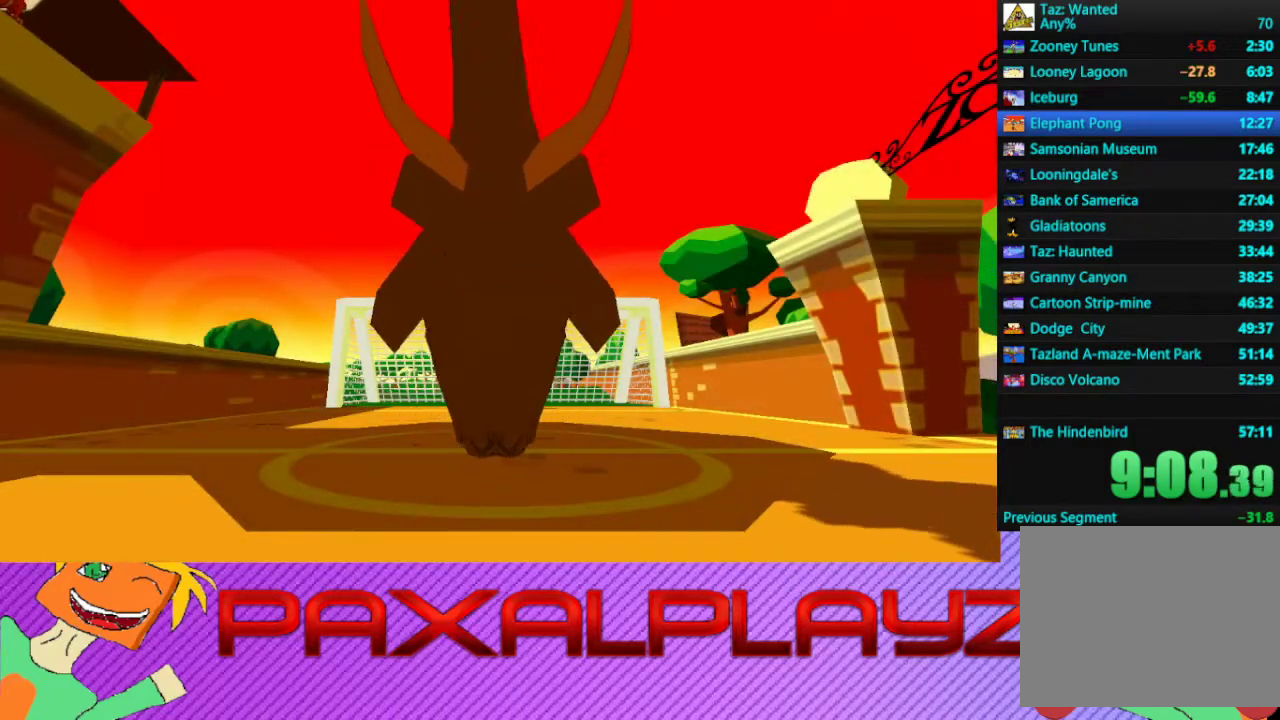
{"buttons": [], "left_stick": "center", "events": []}
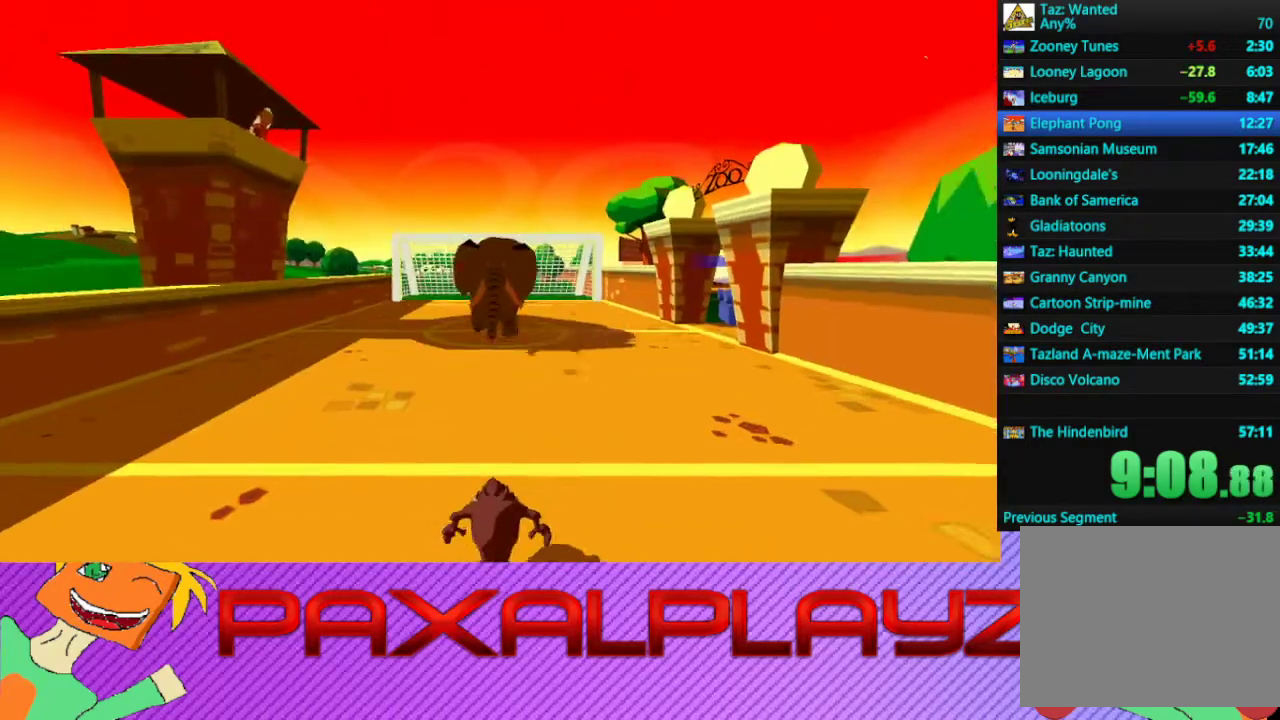
{"buttons": [], "left_stick": "up", "events": [[200, "left_stick", "up-right"], [467, "left_stick", "up"]]}
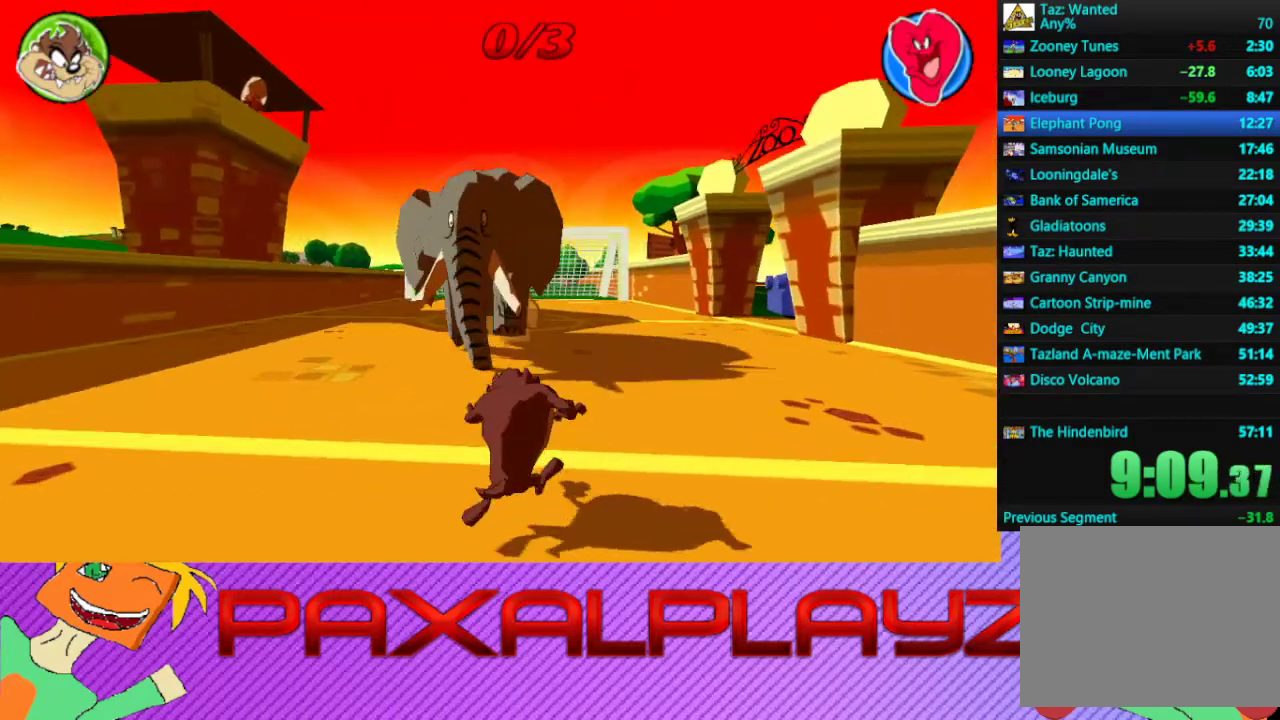
{"buttons": [], "left_stick": "center", "events": [[67, "SQUARE", "down"], [133, "SQUARE", "up"], [133, "left_stick", "center"]]}
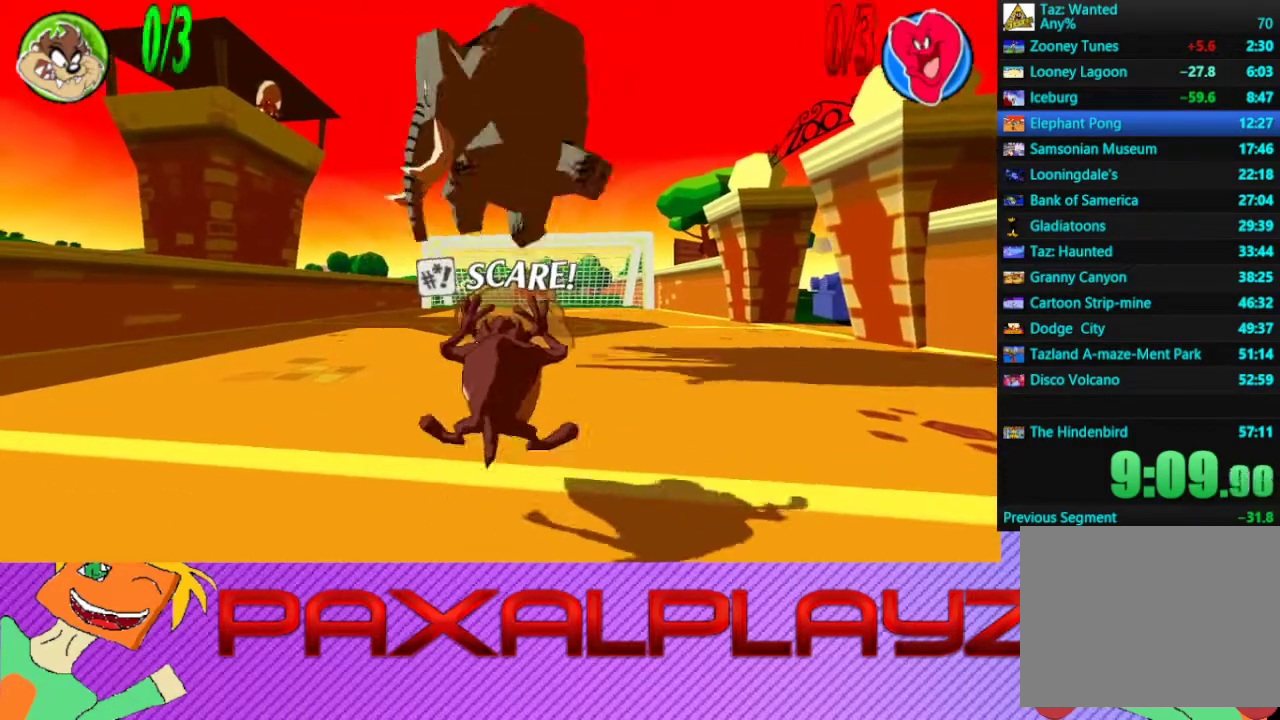
{"buttons": [], "left_stick": "left", "events": [[367, "left_stick", "left"]]}
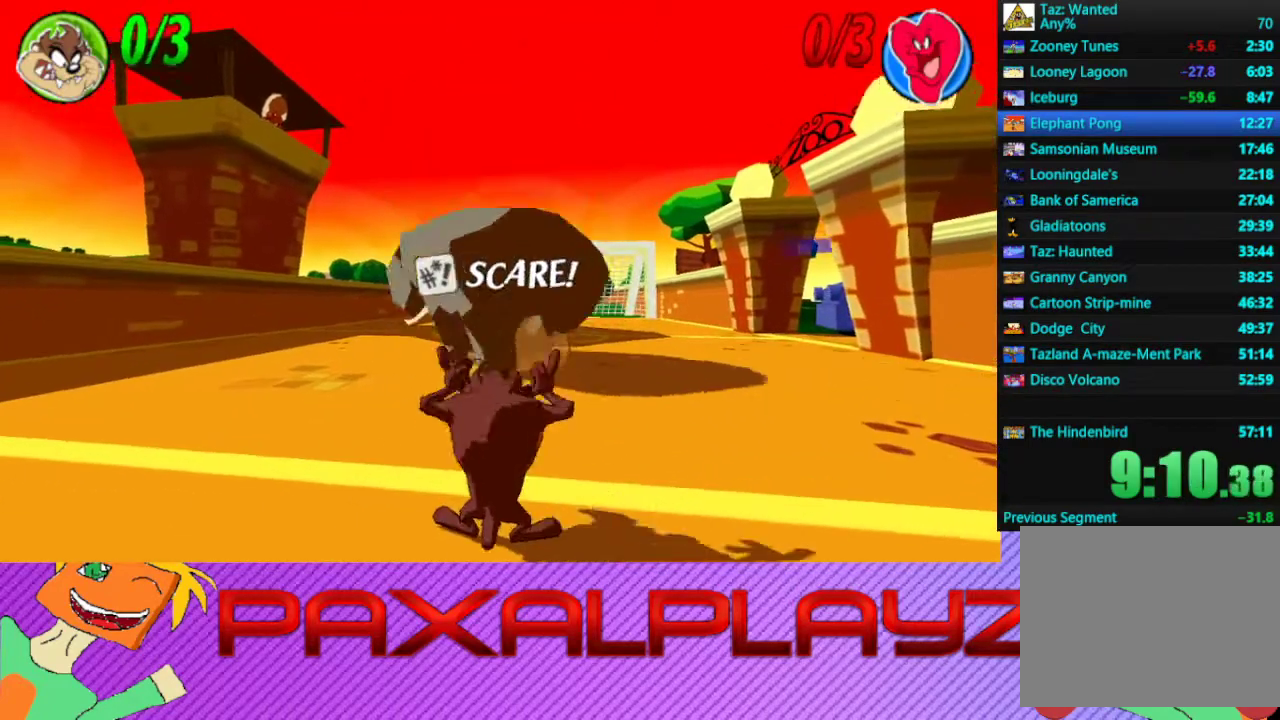
{"buttons": [], "left_stick": "left", "events": []}
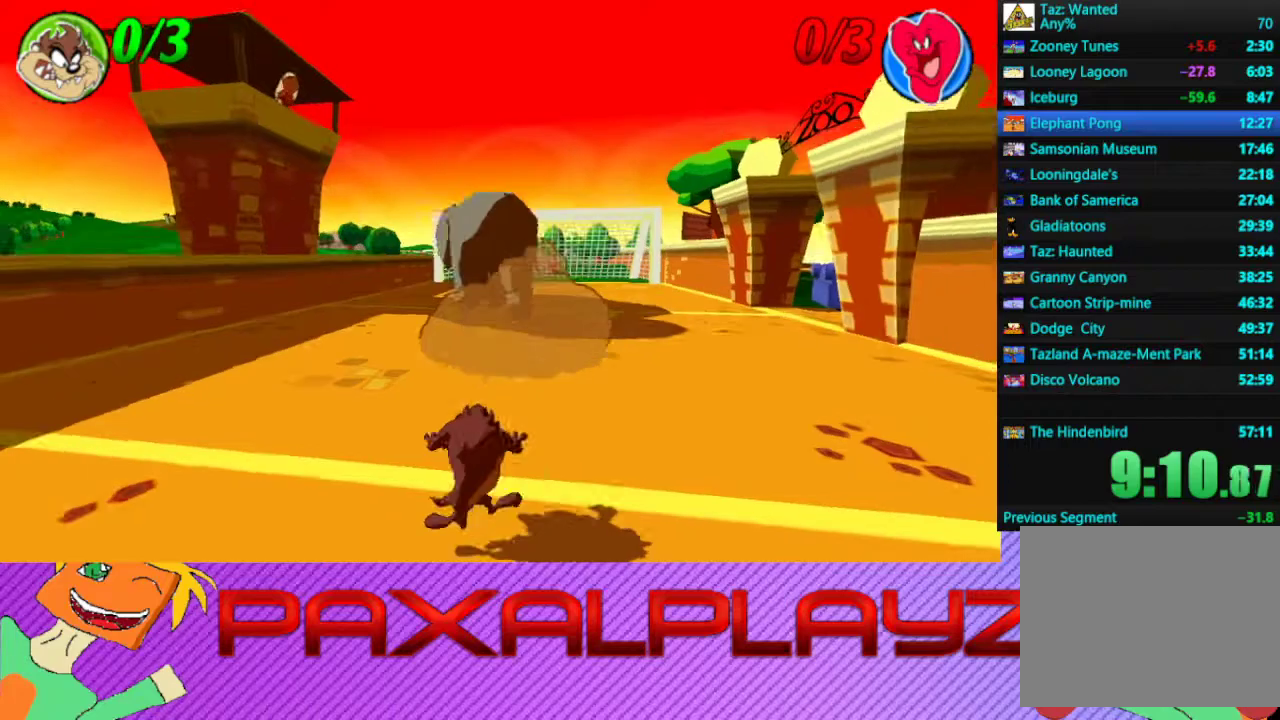
{"buttons": [], "left_stick": "left", "events": []}
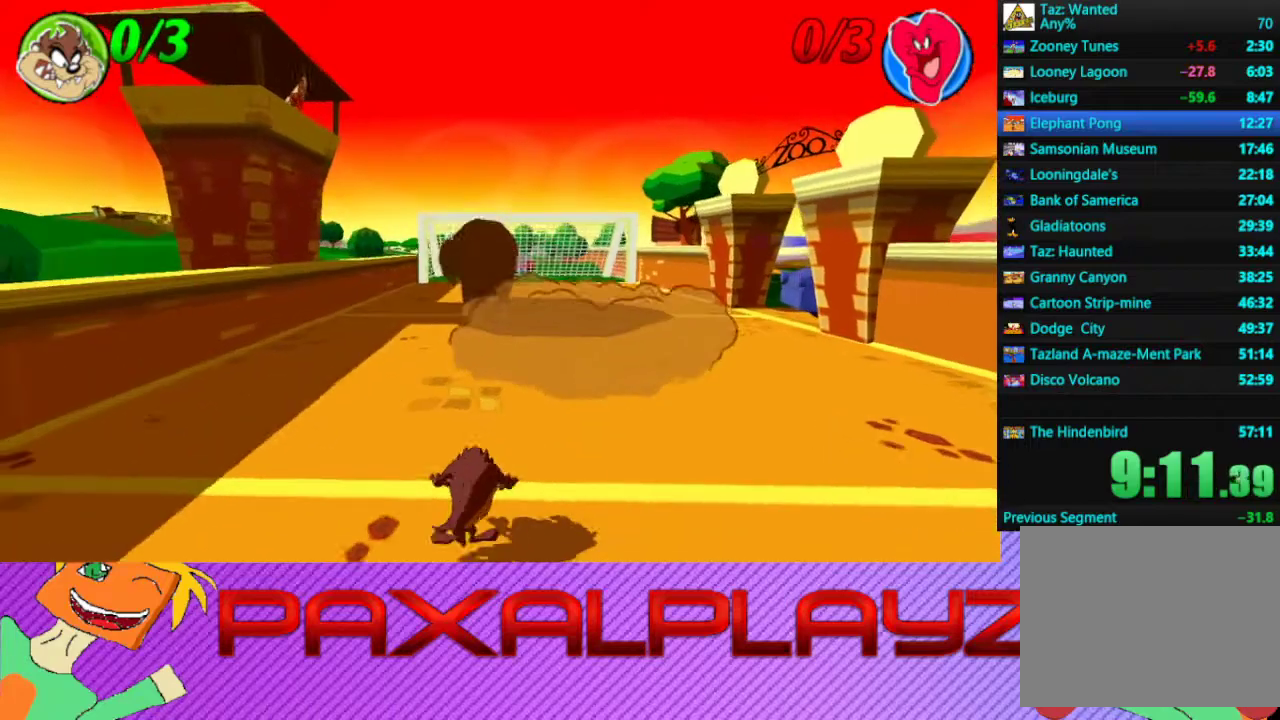
{"buttons": [], "left_stick": "down", "events": [[333, "left_stick", "down-left"], [500, "left_stick", "down"]]}
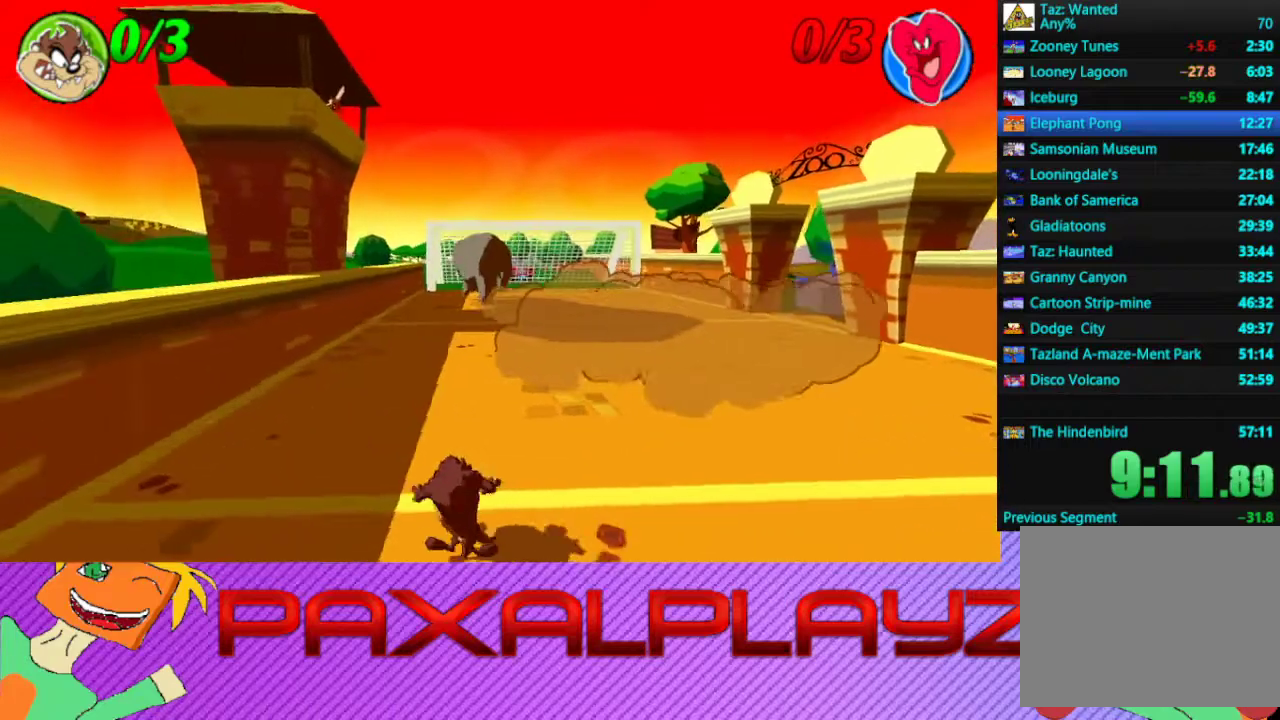
{"buttons": [], "left_stick": "center", "events": [[100, "left_stick", "center"]]}
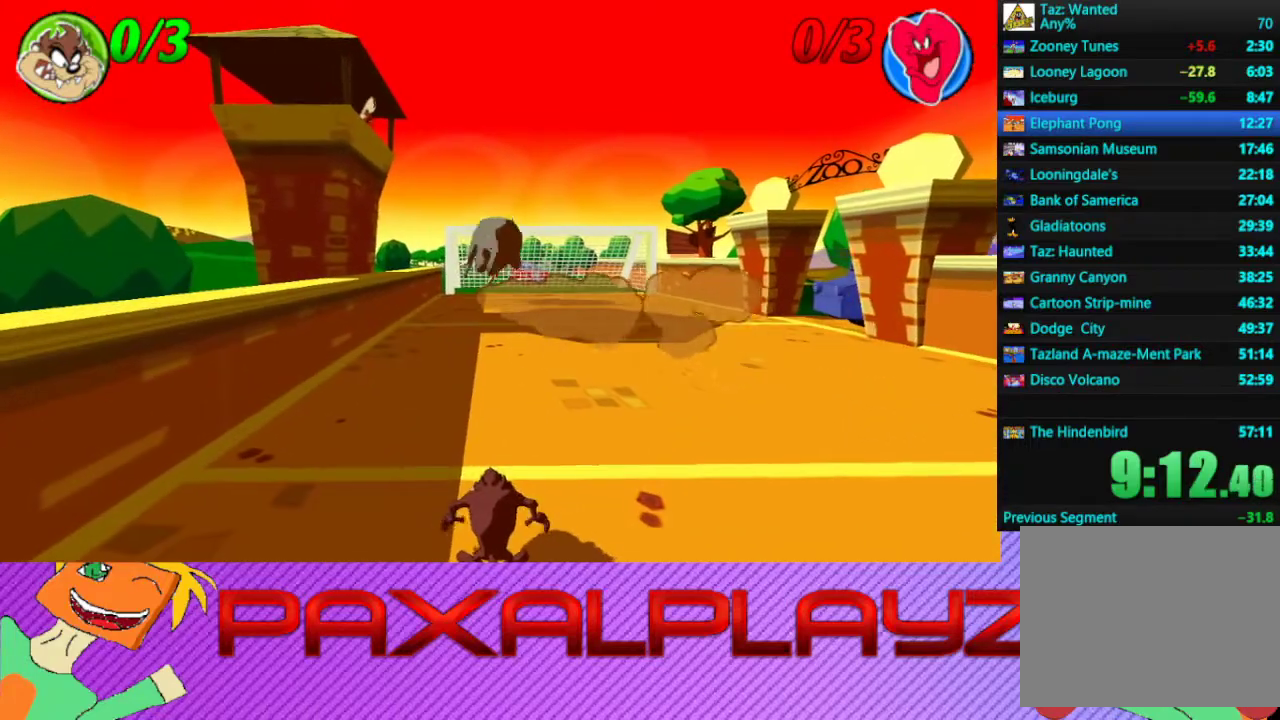
{"buttons": [], "left_stick": "center", "events": []}
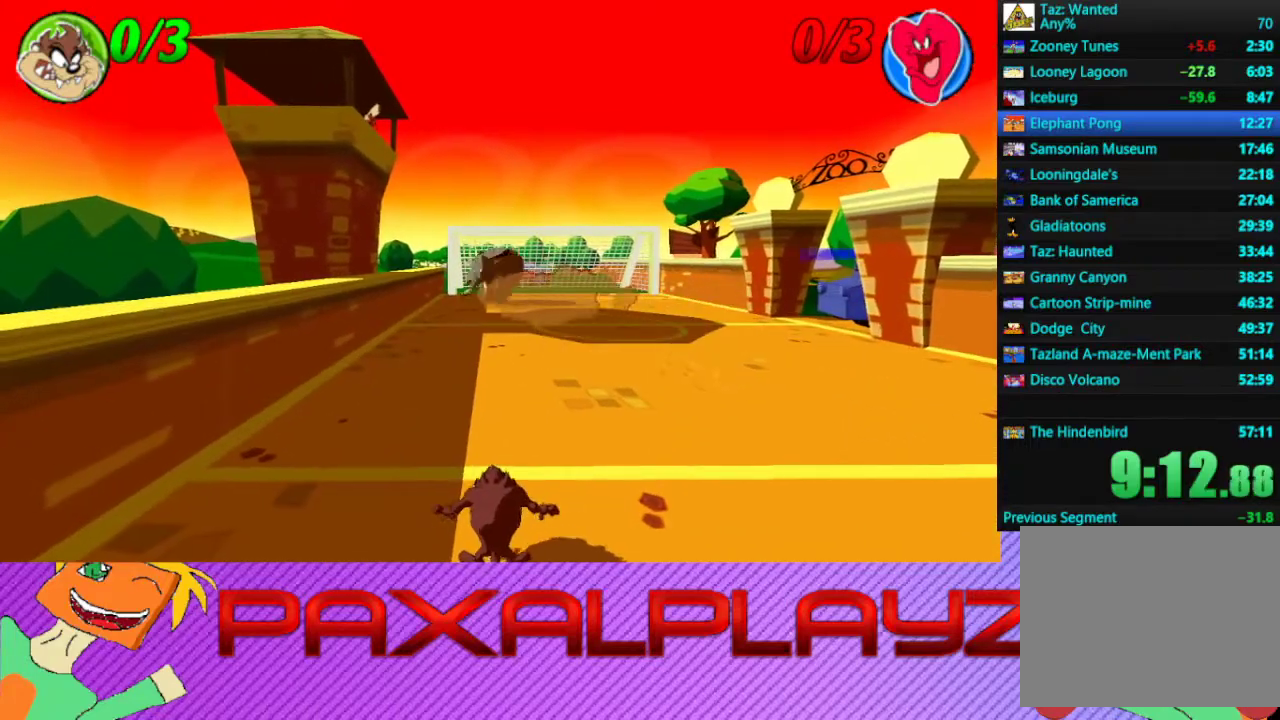
{"buttons": [], "left_stick": "right", "events": [[433, "left_stick", "right"]]}
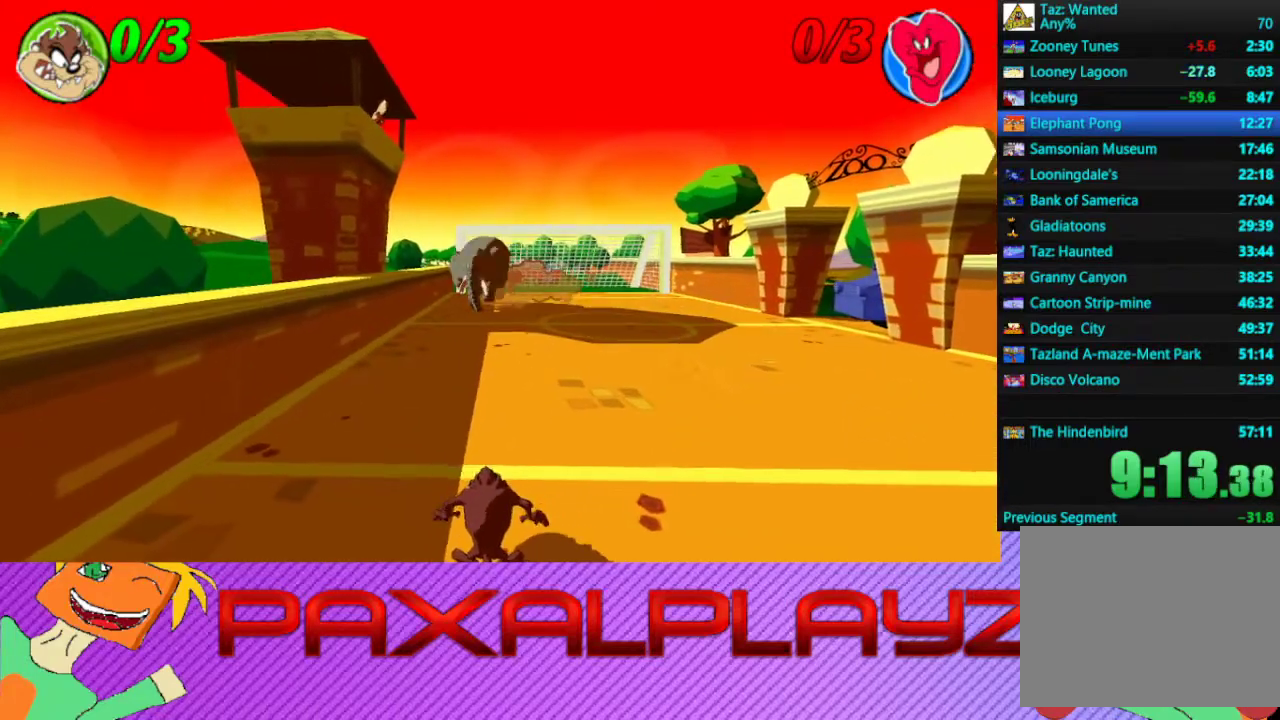
{"buttons": [], "left_stick": "right", "events": [[100, "left_stick", "center"], [200, "left_stick", "right"]]}
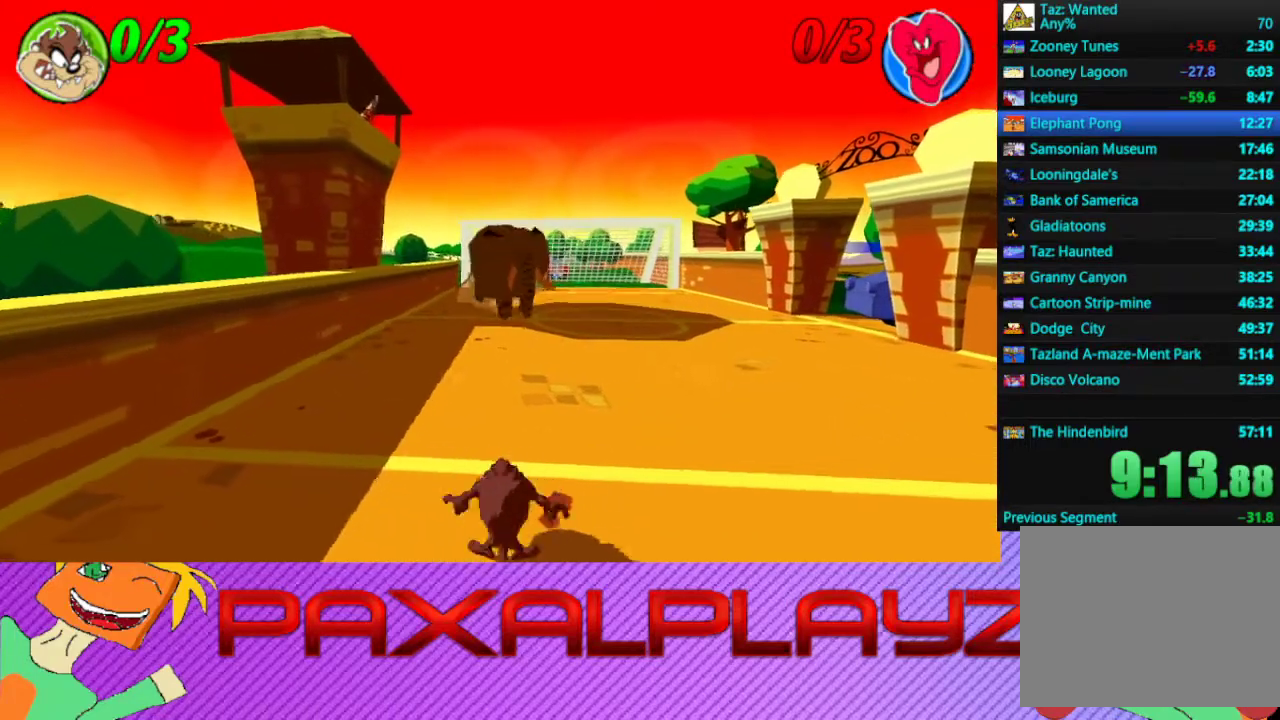
{"buttons": [], "left_stick": "right", "events": []}
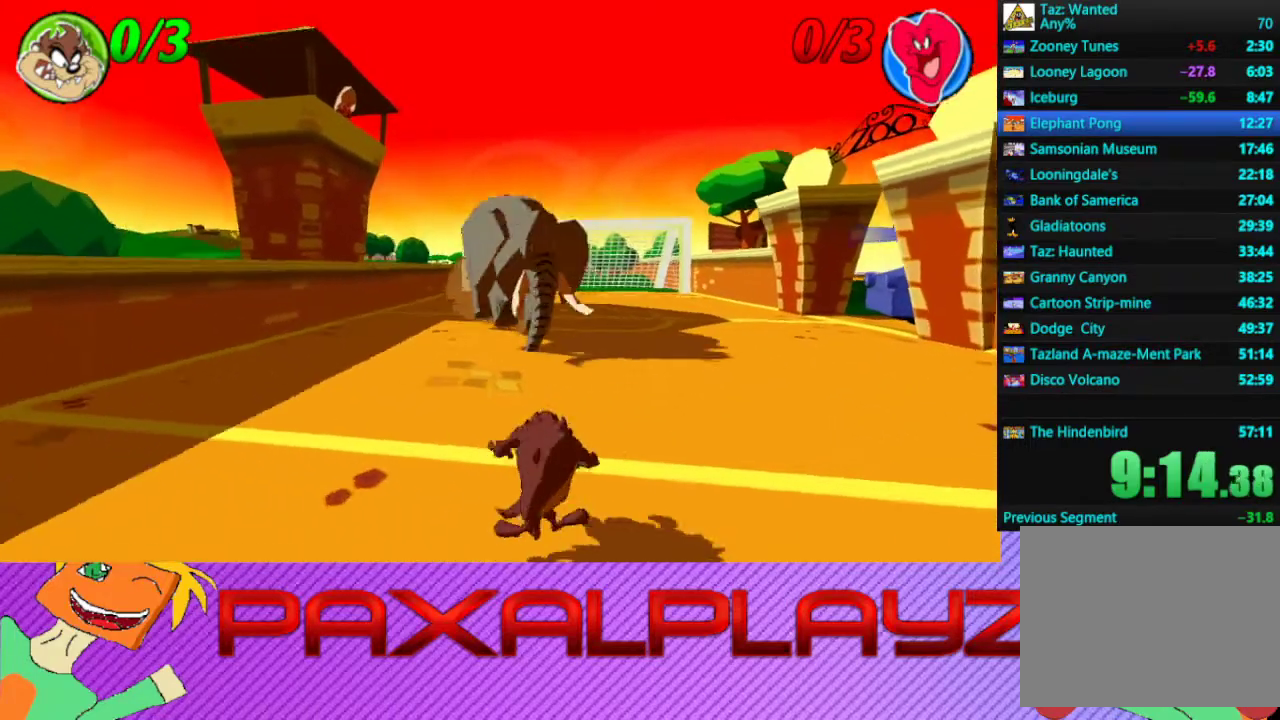
{"buttons": [], "left_stick": "center", "events": [[200, "SQUARE", "down"], [267, "left_stick", "center"], [333, "SQUARE", "up"]]}